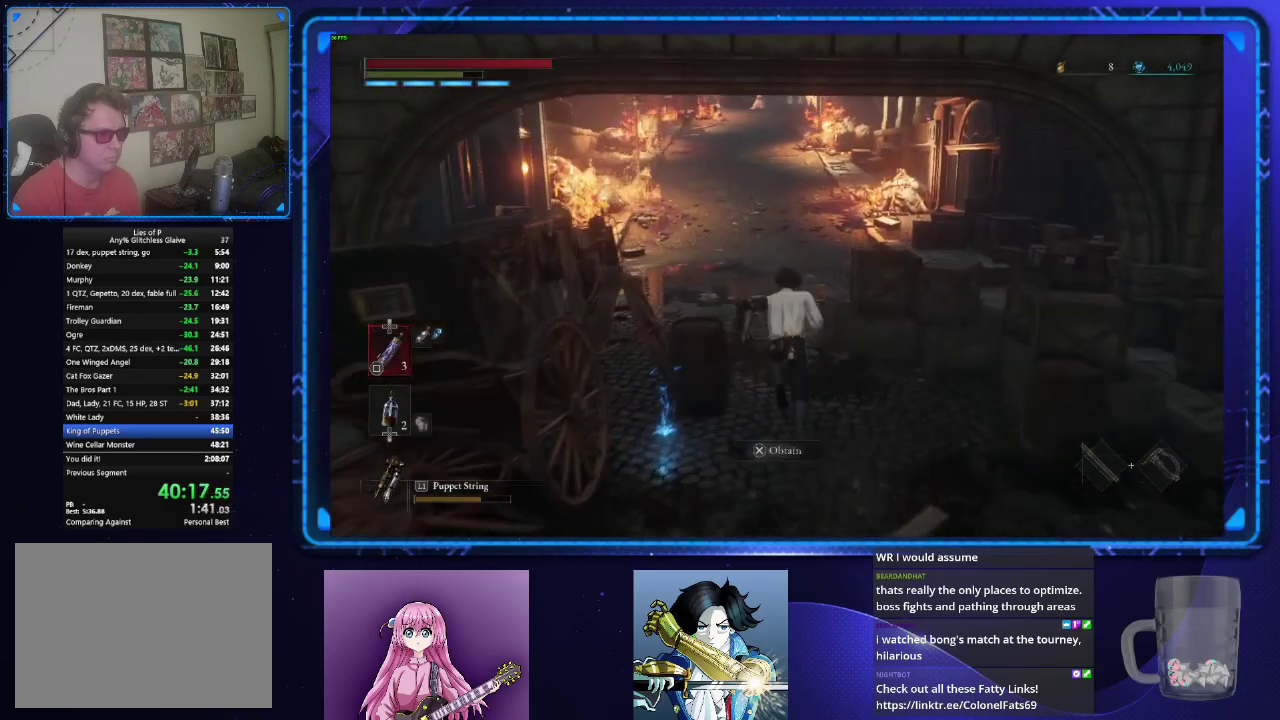
Gameplay with a controller (PlayStation layout); each line is a JSON object with the inputs held at the frame after it. "events" lists button and stick changes between this image and that frame as [ms after this image, input, new state], when the widget could be followed in between. Not read: R1.
{"buttons": ["CIRCLE"], "left_stick": "up", "right_stick": "center", "events": []}
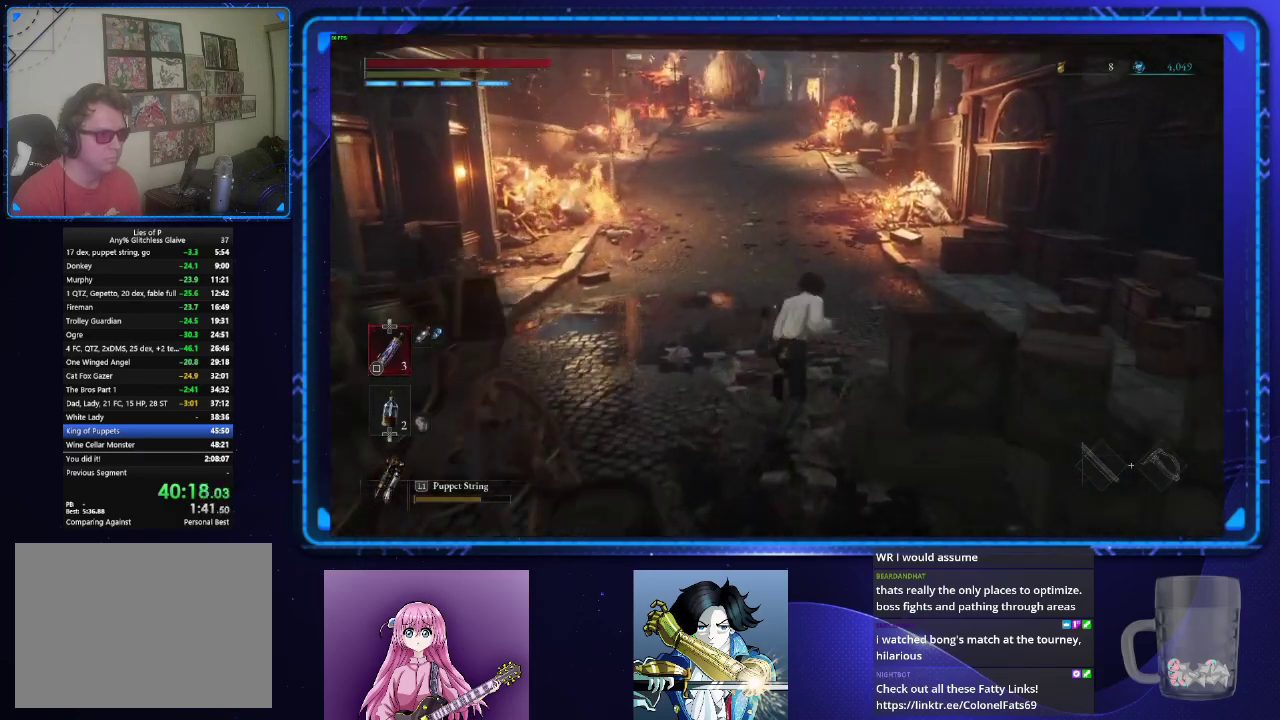
{"buttons": ["CIRCLE"], "left_stick": "up-right", "right_stick": "center", "events": [[84, "left_stick", "up-right"]]}
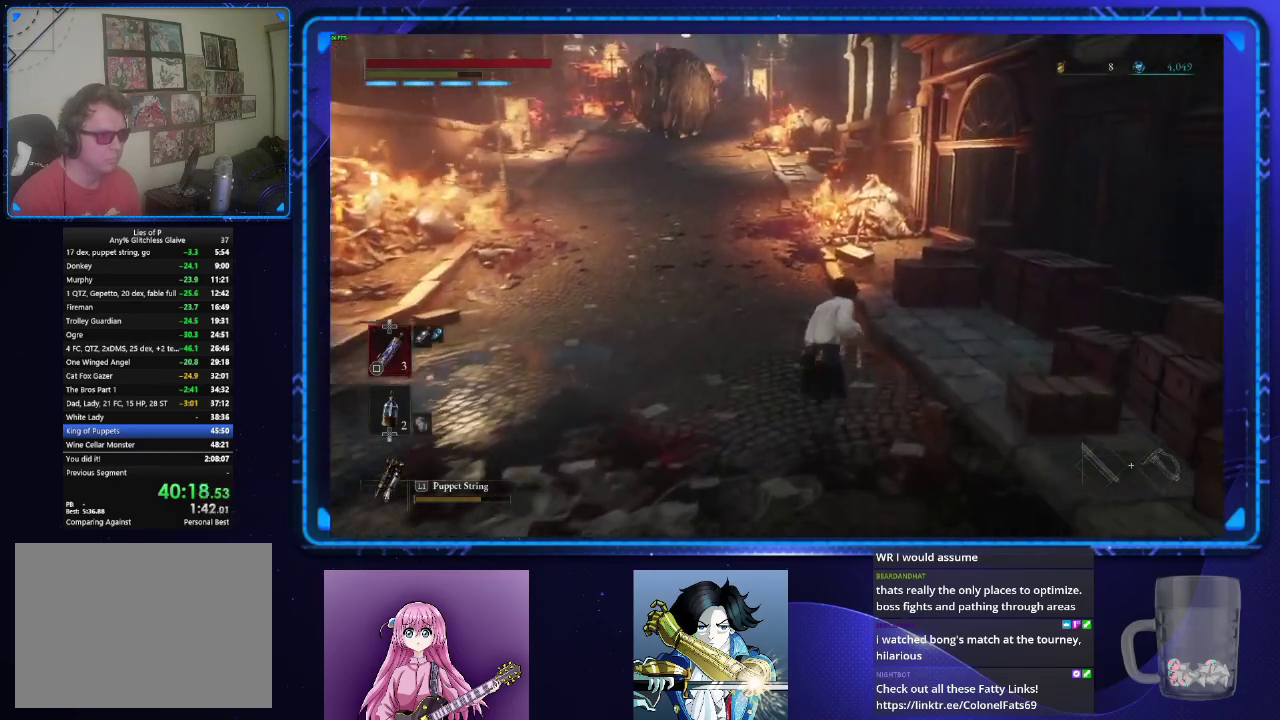
{"buttons": ["CIRCLE"], "left_stick": "up", "right_stick": "center", "events": [[33, "left_stick", "up"]]}
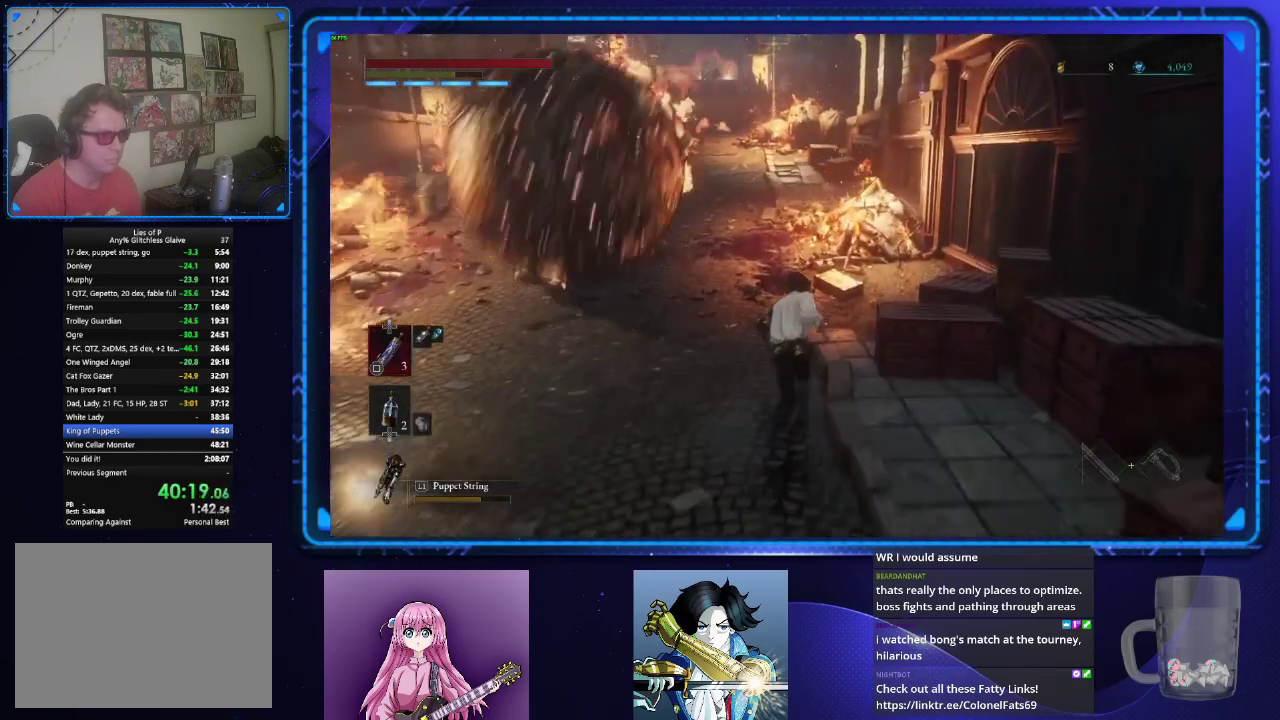
{"buttons": ["CIRCLE"], "left_stick": "up", "right_stick": "center", "events": []}
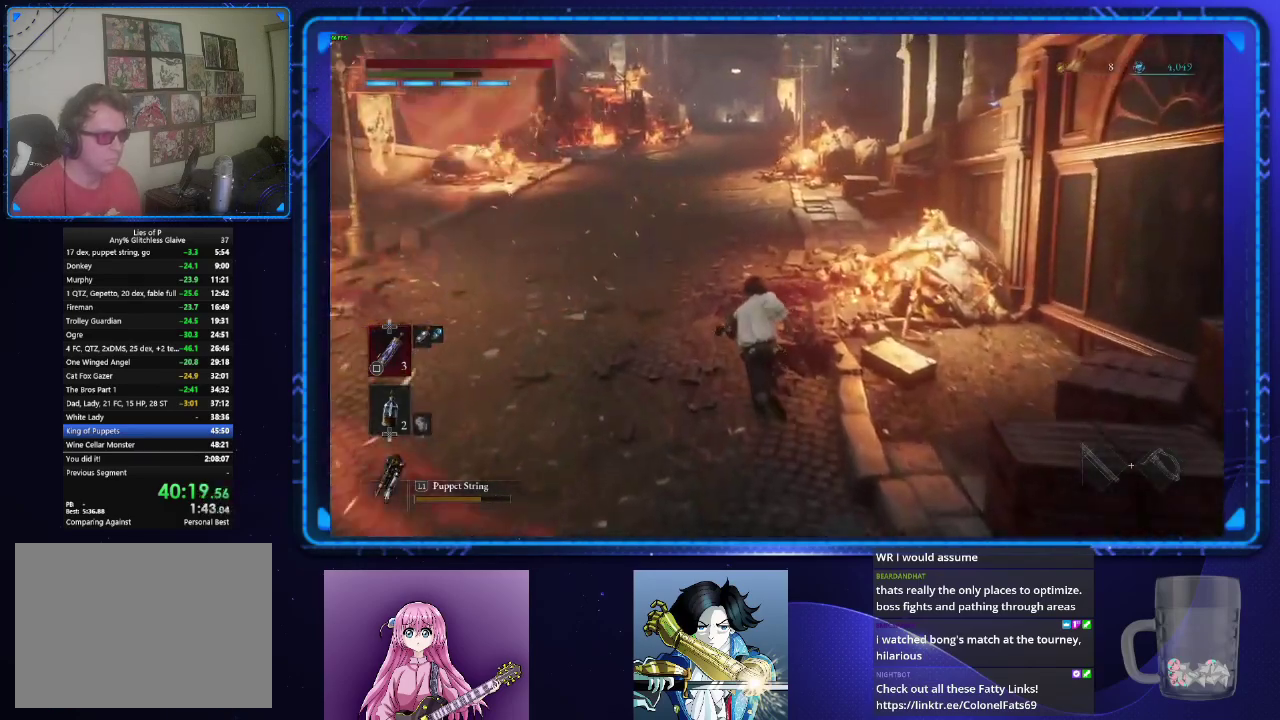
{"buttons": ["CIRCLE"], "left_stick": "up", "right_stick": "center", "events": []}
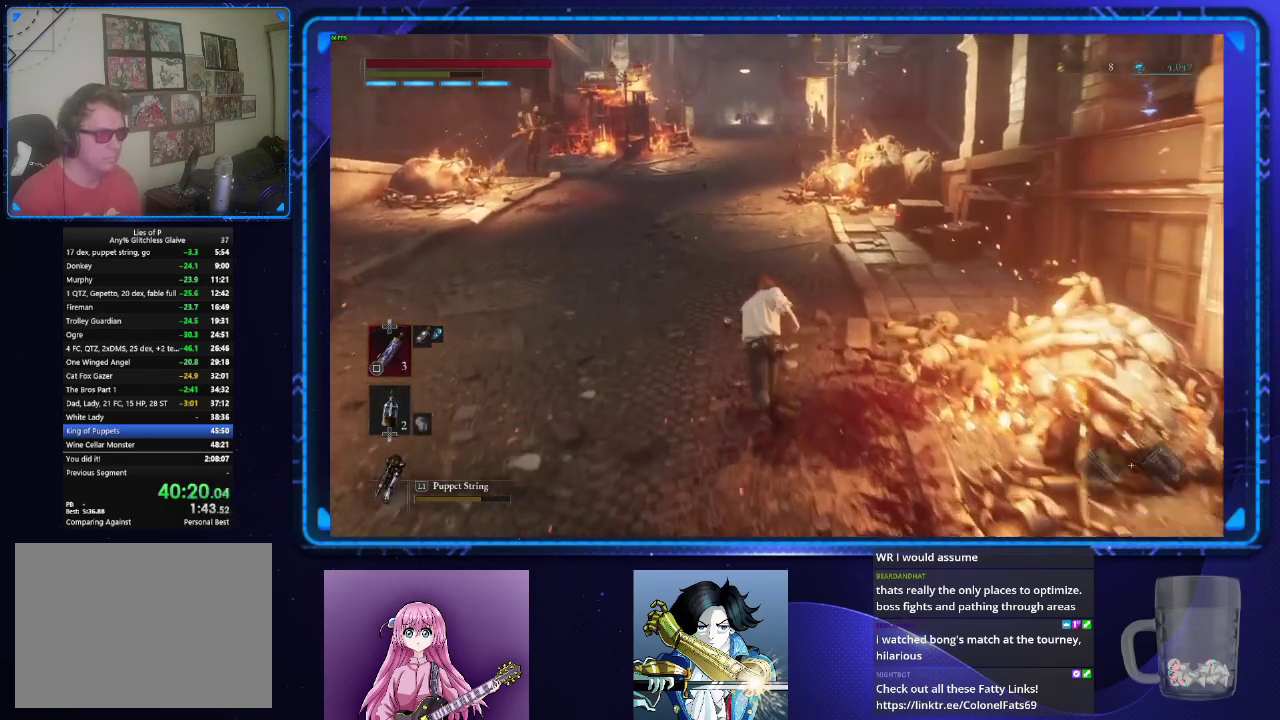
{"buttons": ["CIRCLE"], "left_stick": "up", "right_stick": "center", "events": []}
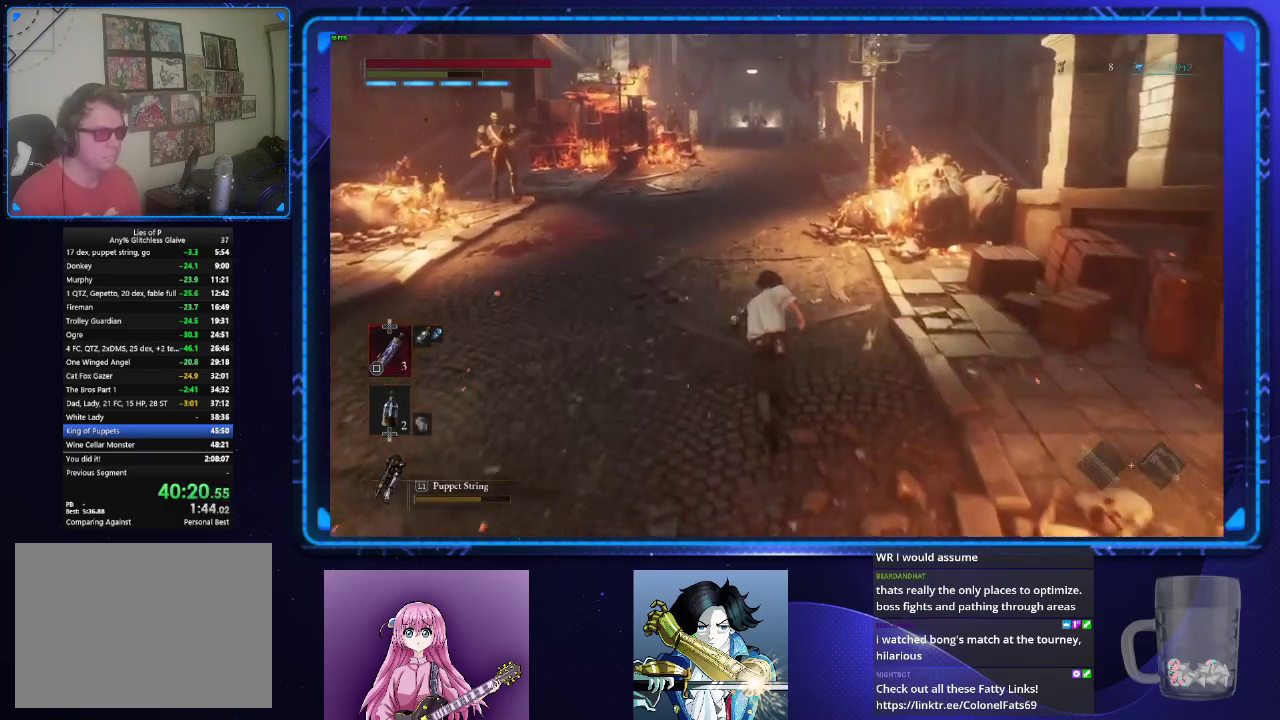
{"buttons": ["CIRCLE"], "left_stick": "up", "right_stick": "center", "events": []}
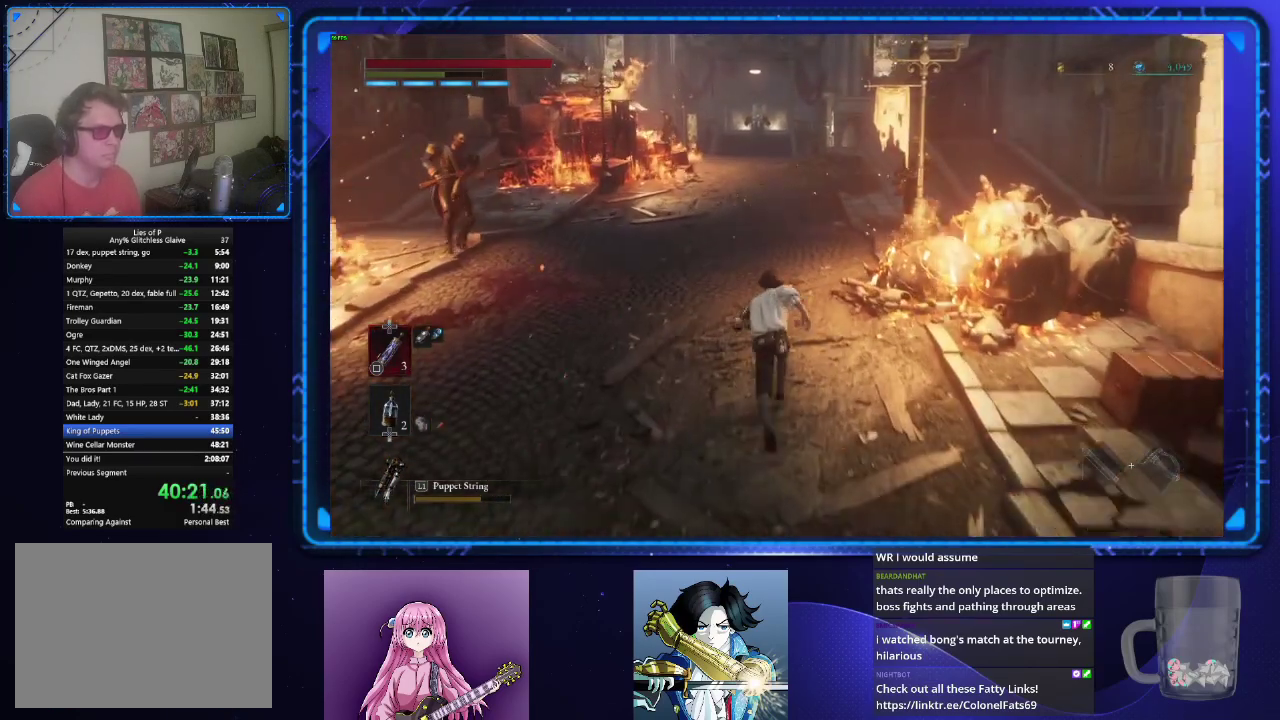
{"buttons": ["CIRCLE"], "left_stick": "up", "right_stick": "center", "events": []}
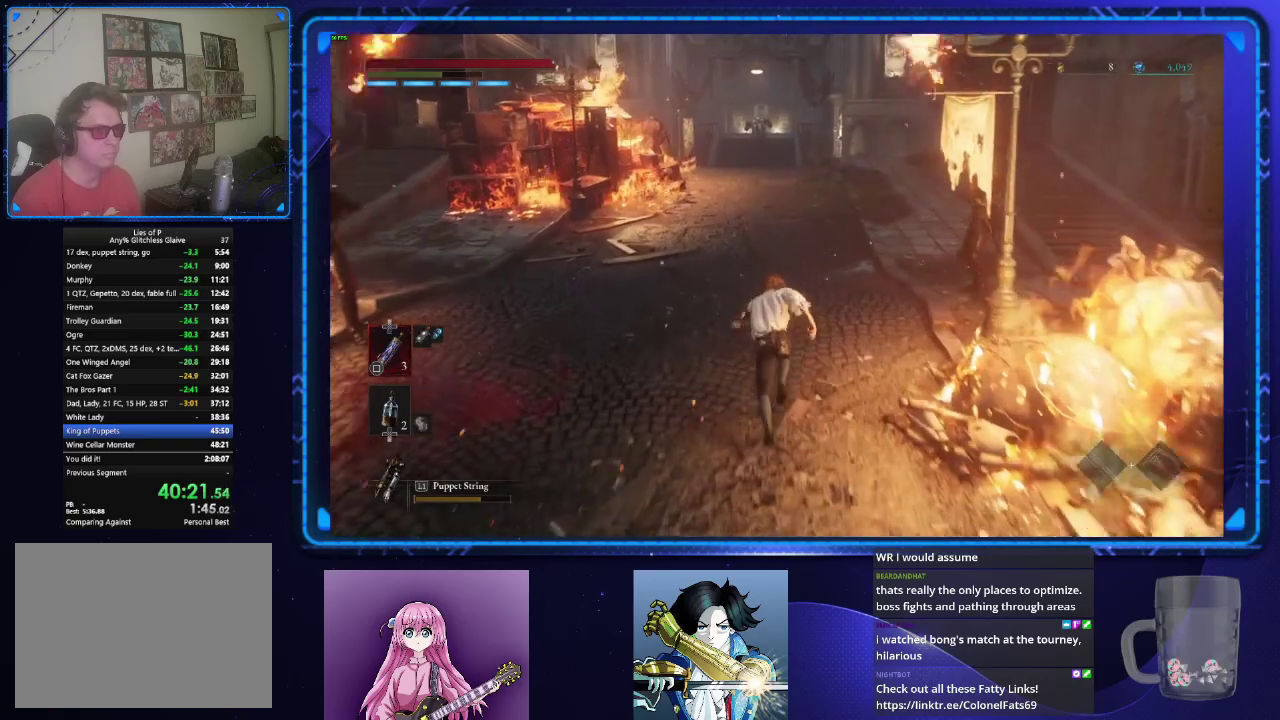
{"buttons": ["CIRCLE"], "left_stick": "up", "right_stick": "center", "events": []}
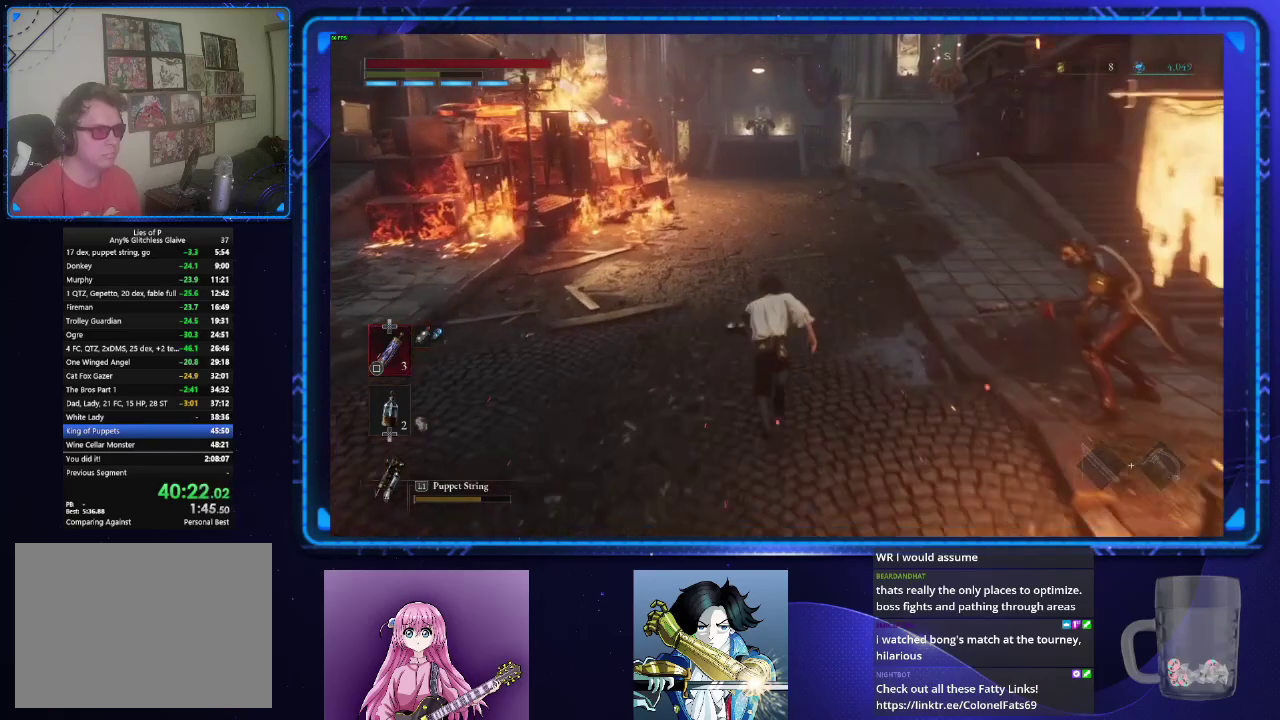
{"buttons": ["CIRCLE"], "left_stick": "up", "right_stick": "center", "events": []}
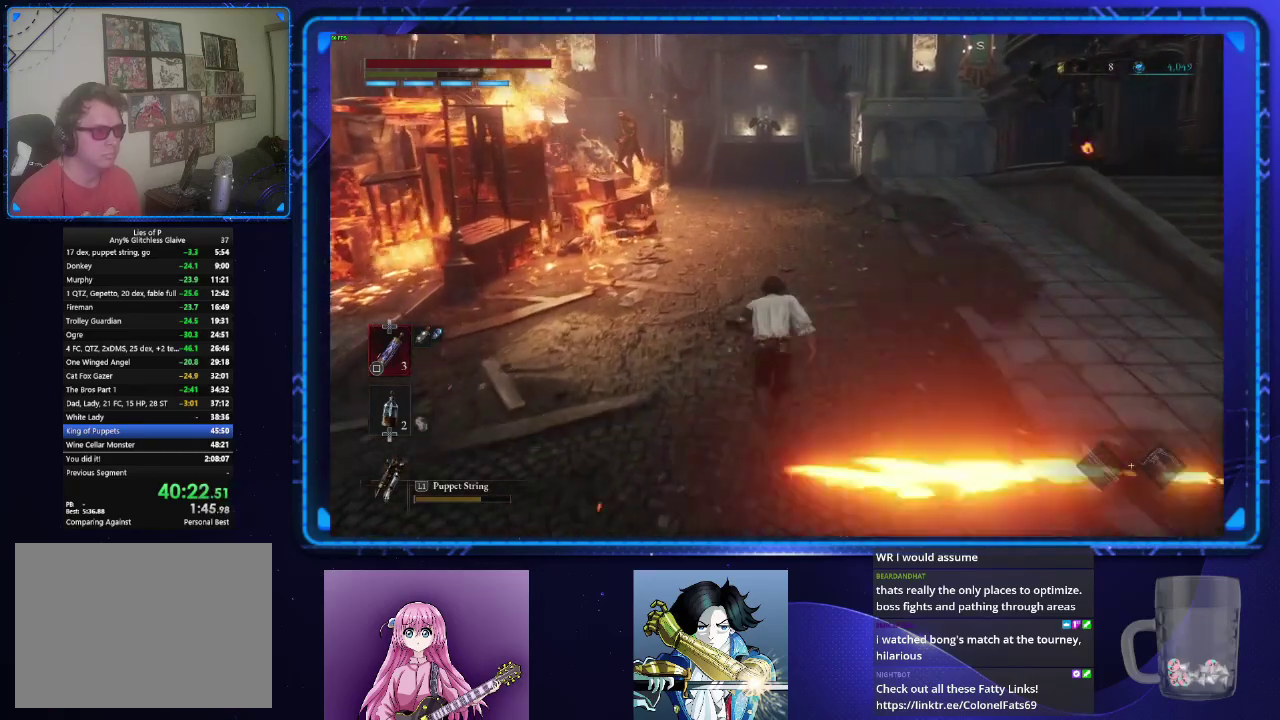
{"buttons": ["CIRCLE"], "left_stick": "up", "right_stick": "center", "events": []}
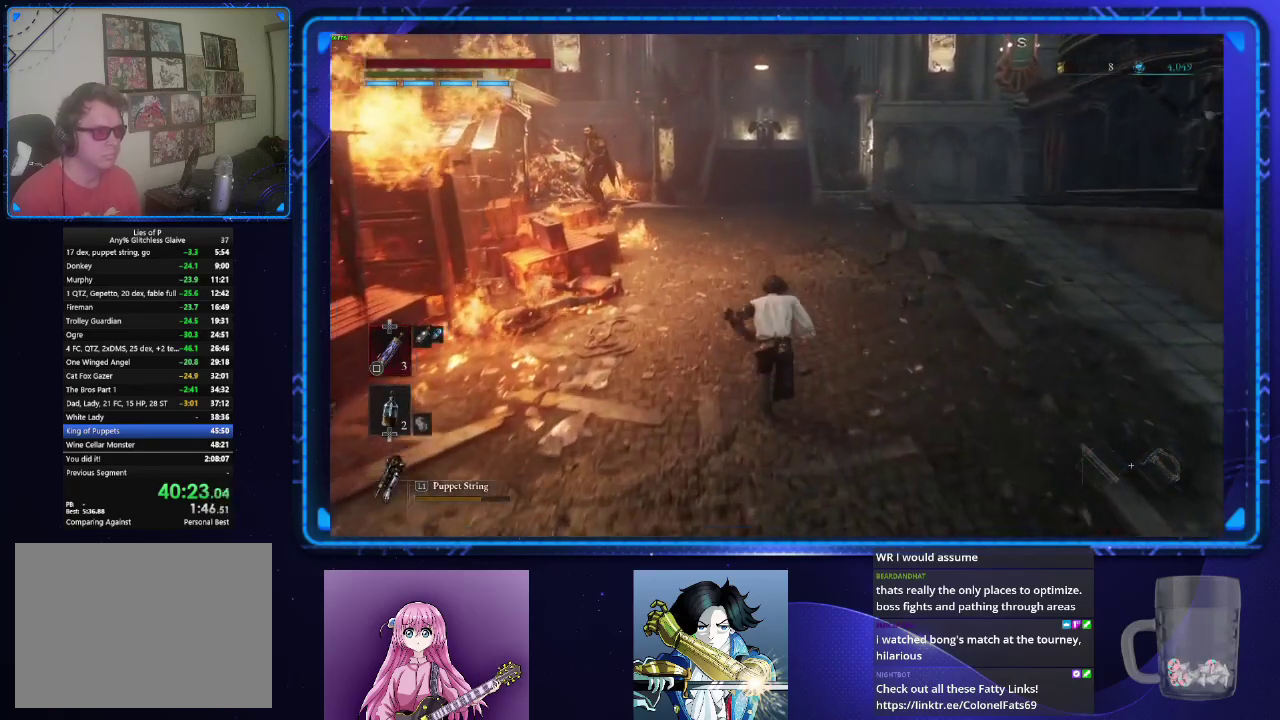
{"buttons": ["CIRCLE"], "left_stick": "up", "right_stick": "center", "events": []}
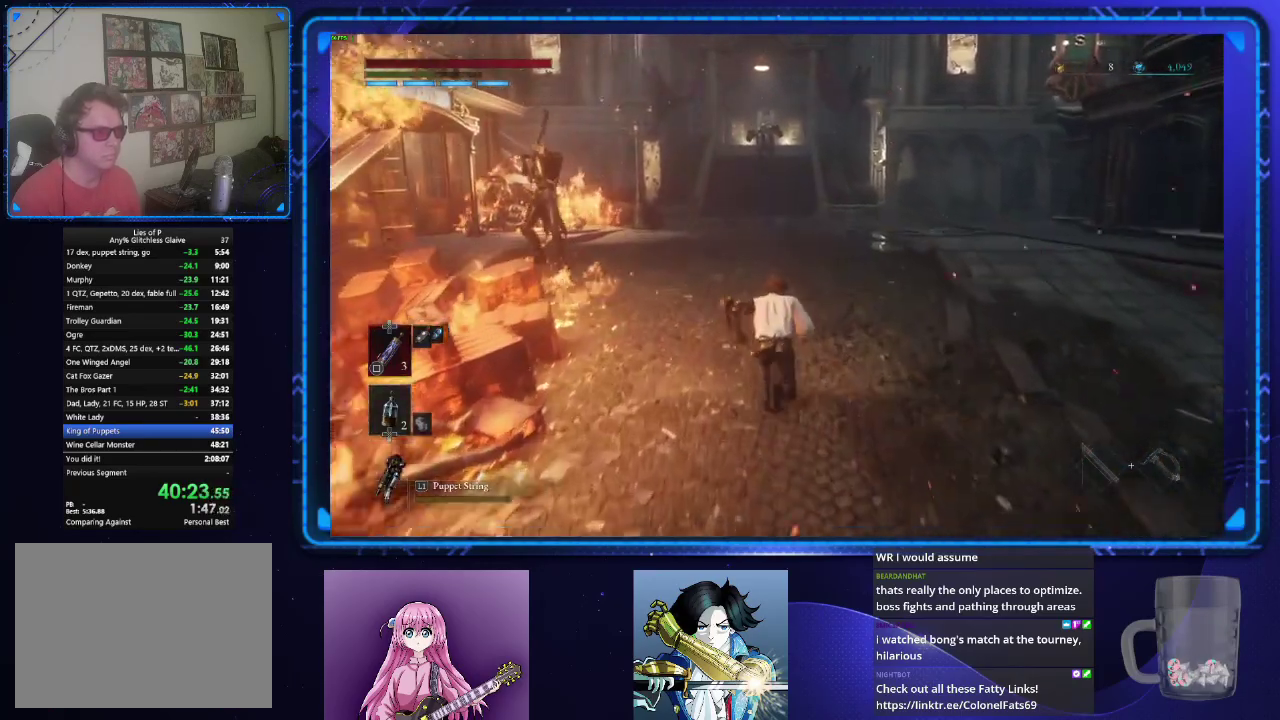
{"buttons": ["CIRCLE"], "left_stick": "up", "right_stick": "center", "events": []}
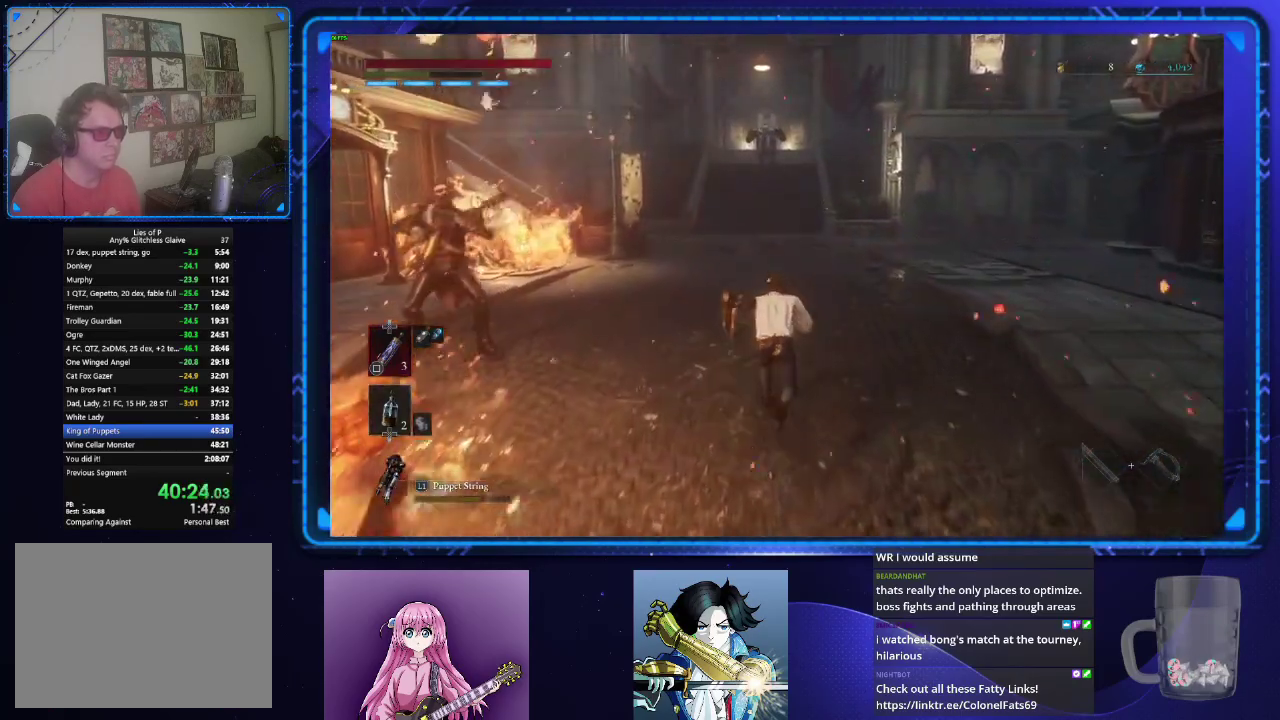
{"buttons": ["CIRCLE"], "left_stick": "up", "right_stick": "center", "events": []}
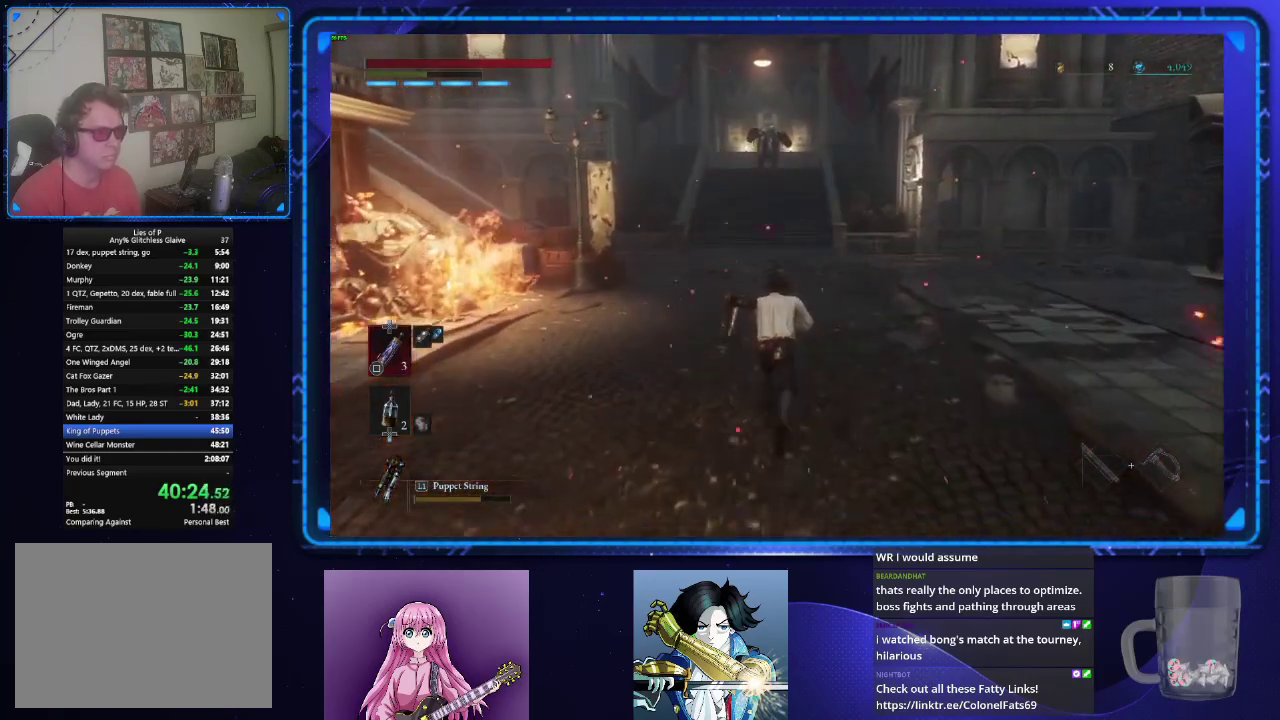
{"buttons": ["CIRCLE"], "left_stick": "up", "right_stick": "center", "events": []}
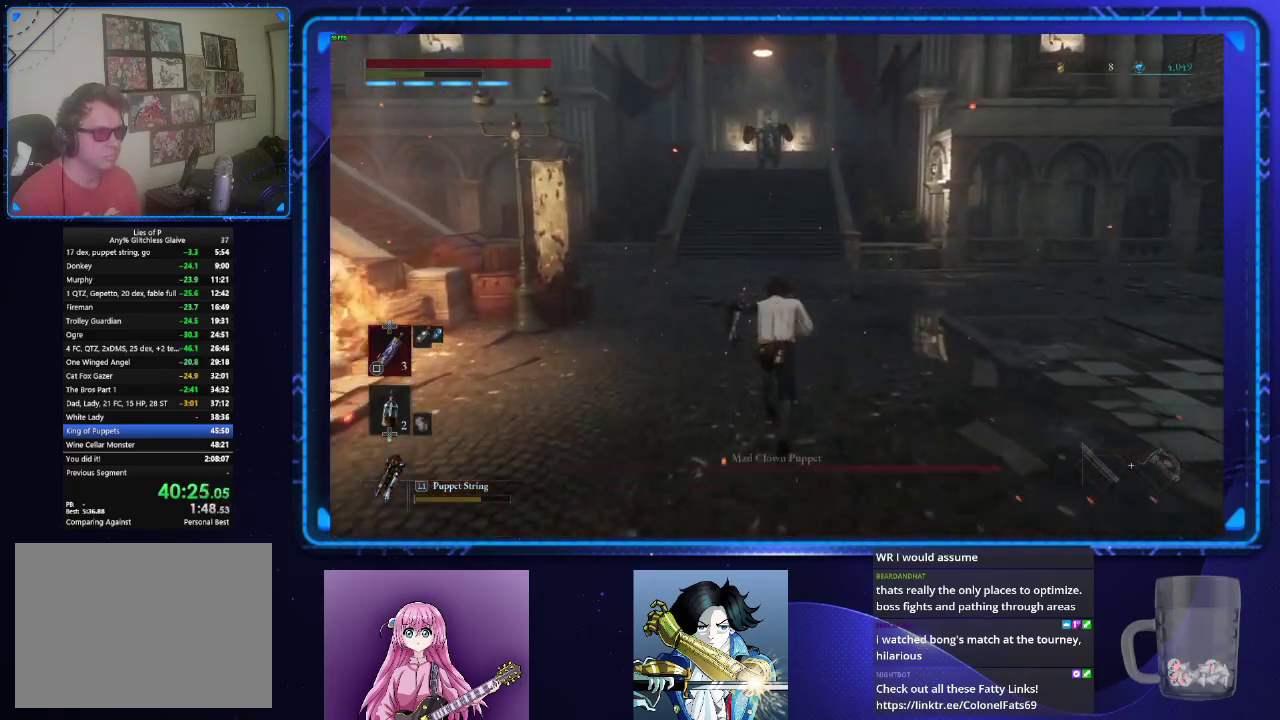
{"buttons": ["CIRCLE"], "left_stick": "up", "right_stick": "center", "events": []}
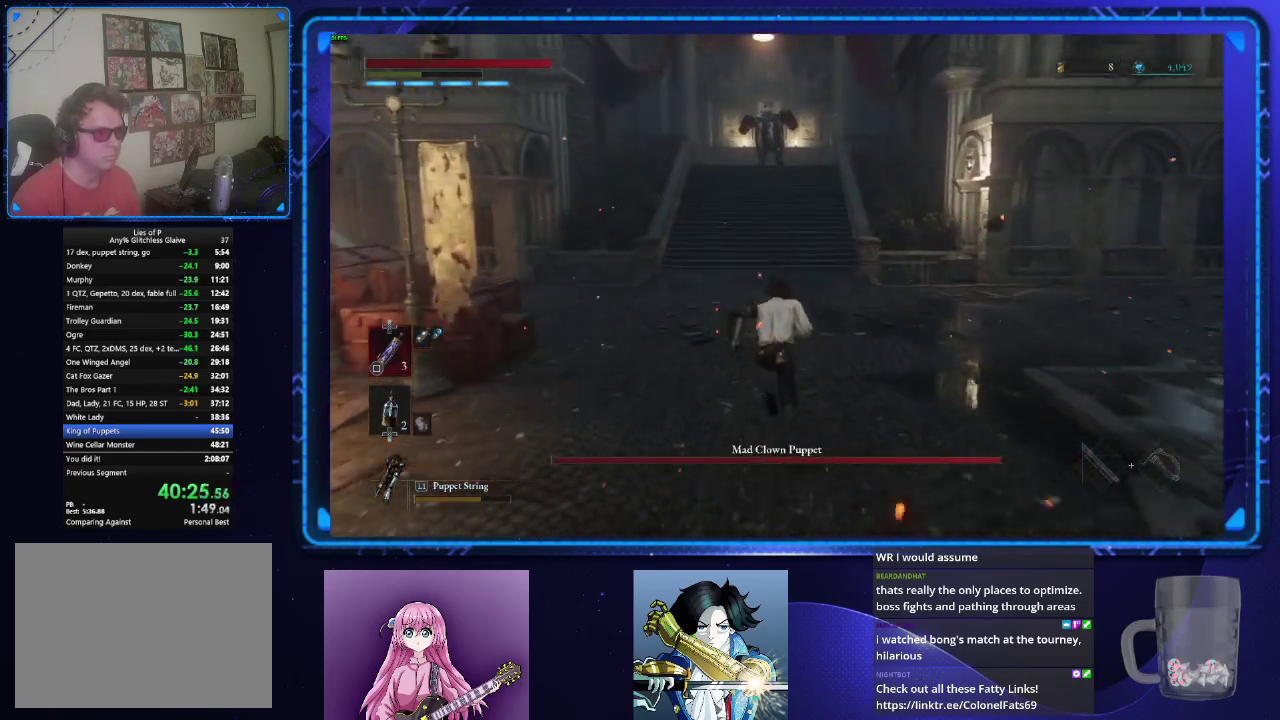
{"buttons": ["CIRCLE"], "left_stick": "up", "right_stick": "center", "events": []}
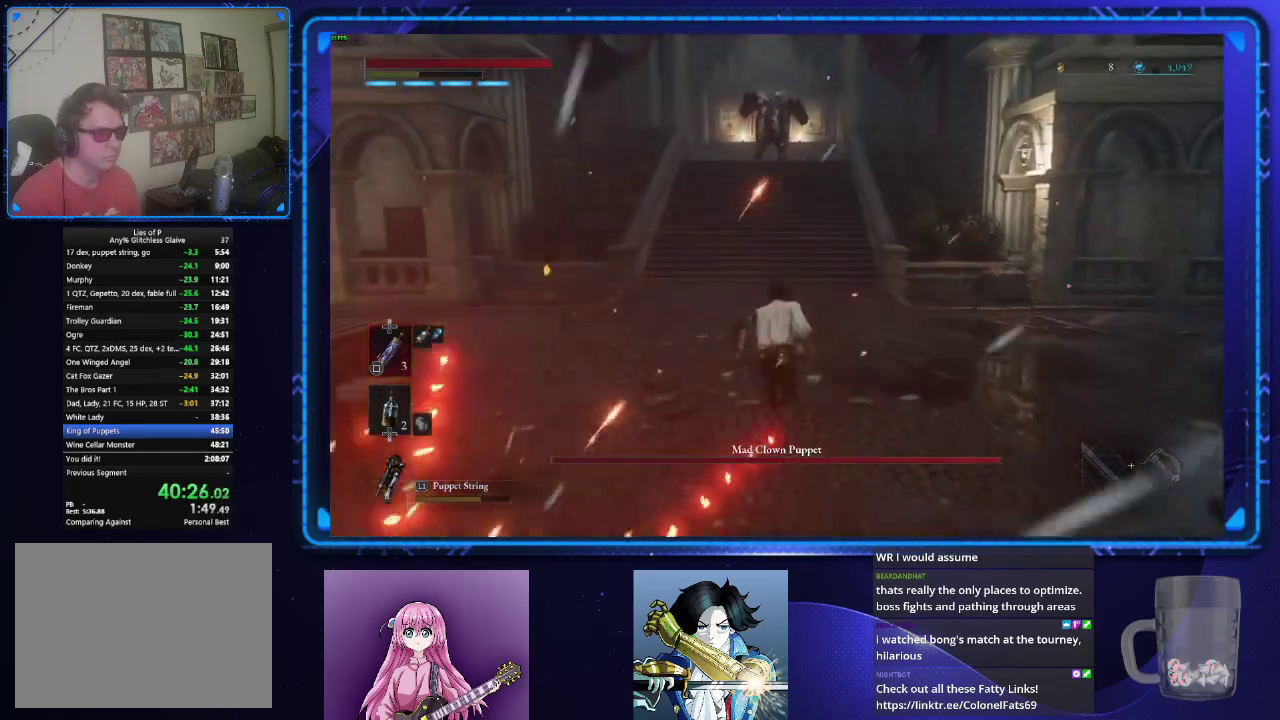
{"buttons": ["CIRCLE"], "left_stick": "up", "right_stick": "center", "events": []}
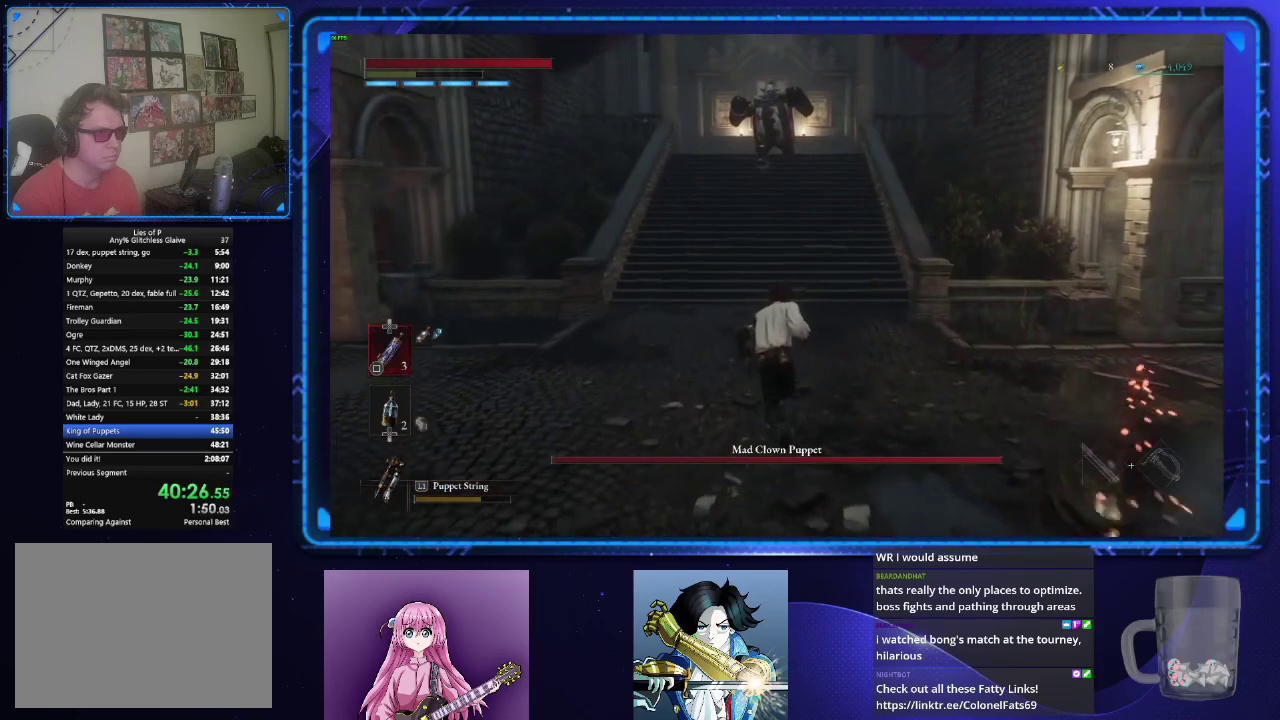
{"buttons": ["CIRCLE"], "left_stick": "up", "right_stick": "center", "events": []}
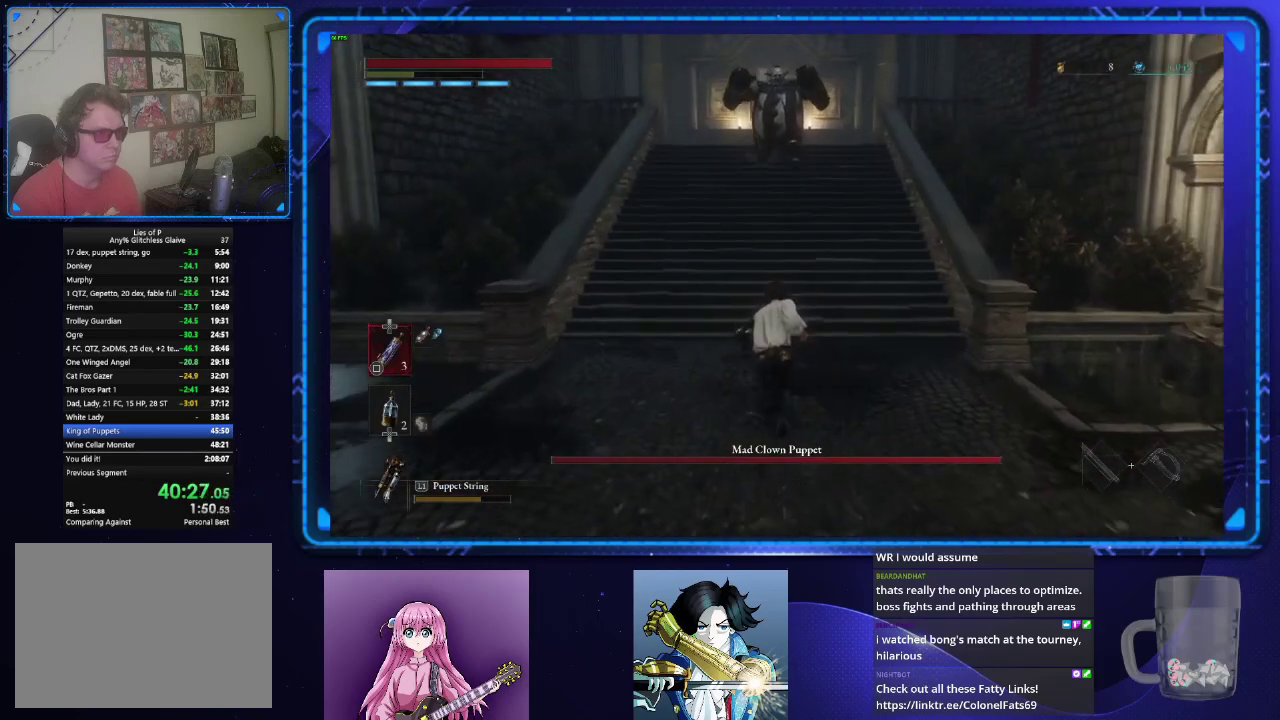
{"buttons": ["CIRCLE"], "left_stick": "up", "right_stick": "center", "events": []}
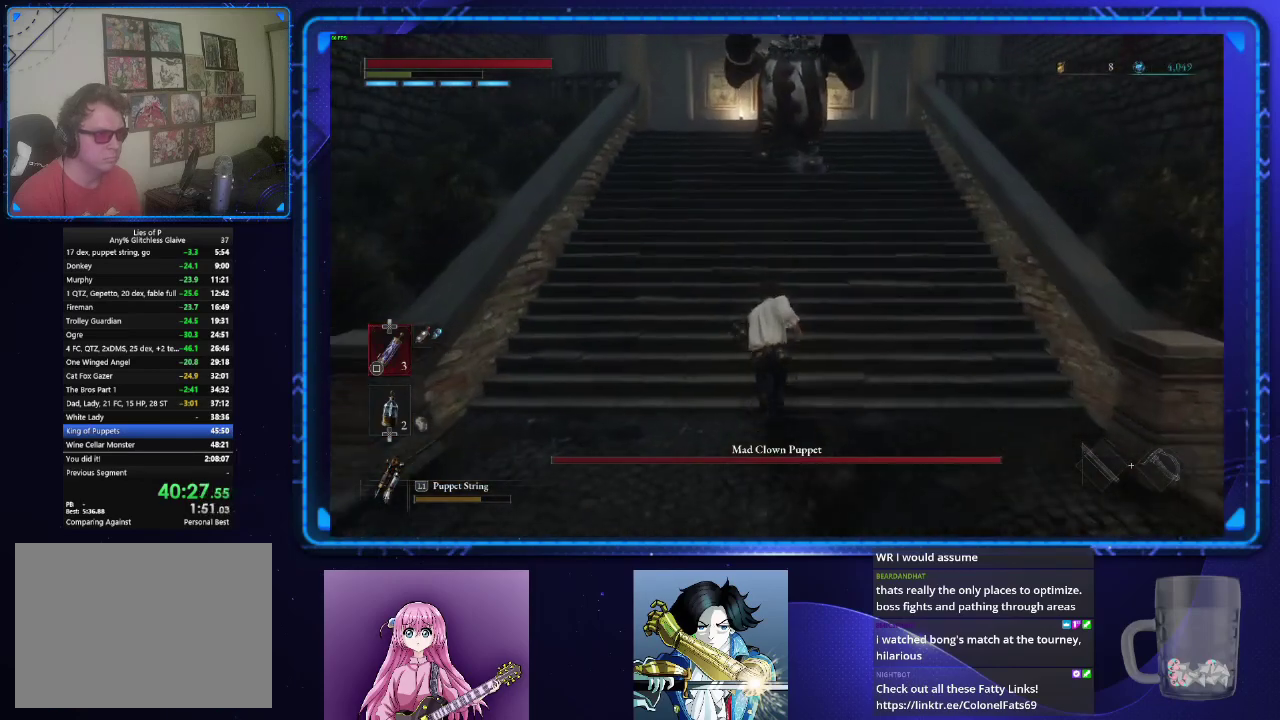
{"buttons": ["CIRCLE"], "left_stick": "up", "right_stick": "center", "events": []}
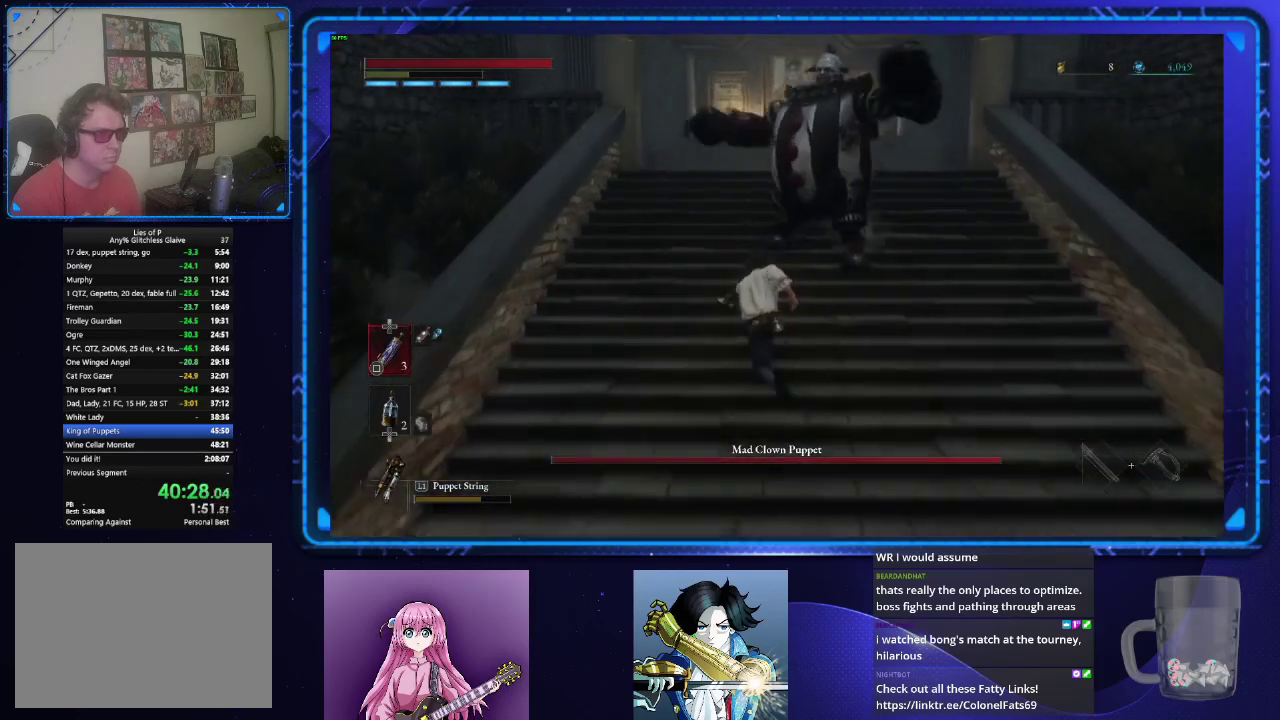
{"buttons": ["CIRCLE"], "left_stick": "up", "right_stick": "center", "events": []}
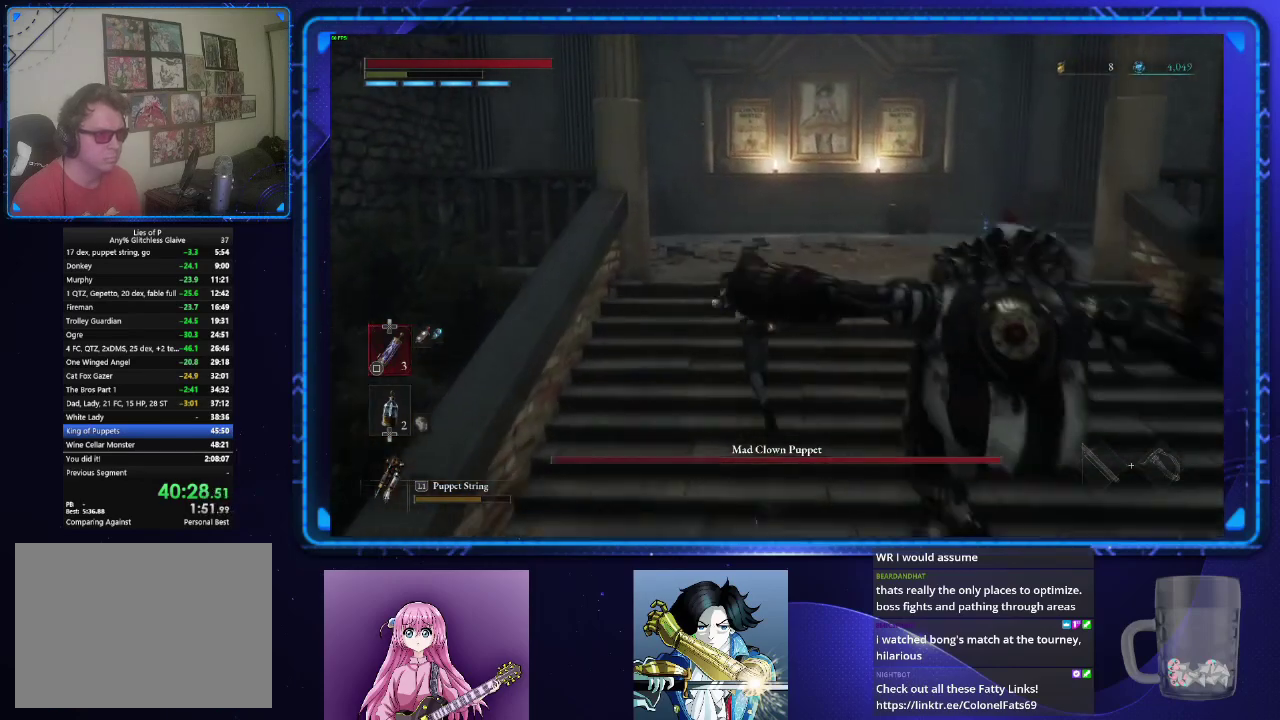
{"buttons": ["CIRCLE"], "left_stick": "up", "right_stick": "down-left", "events": [[184, "right_stick", "down-left"]]}
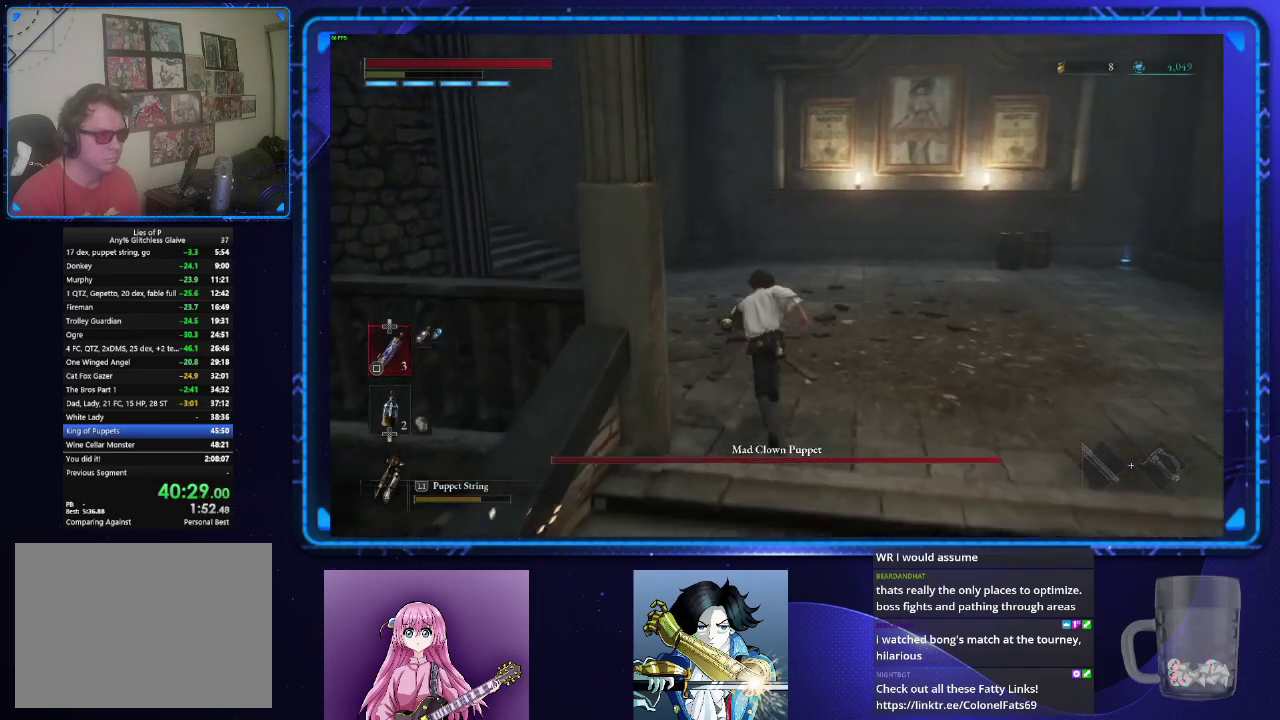
{"buttons": ["CIRCLE"], "left_stick": "up", "right_stick": "left", "events": [[300, "right_stick", "left"]]}
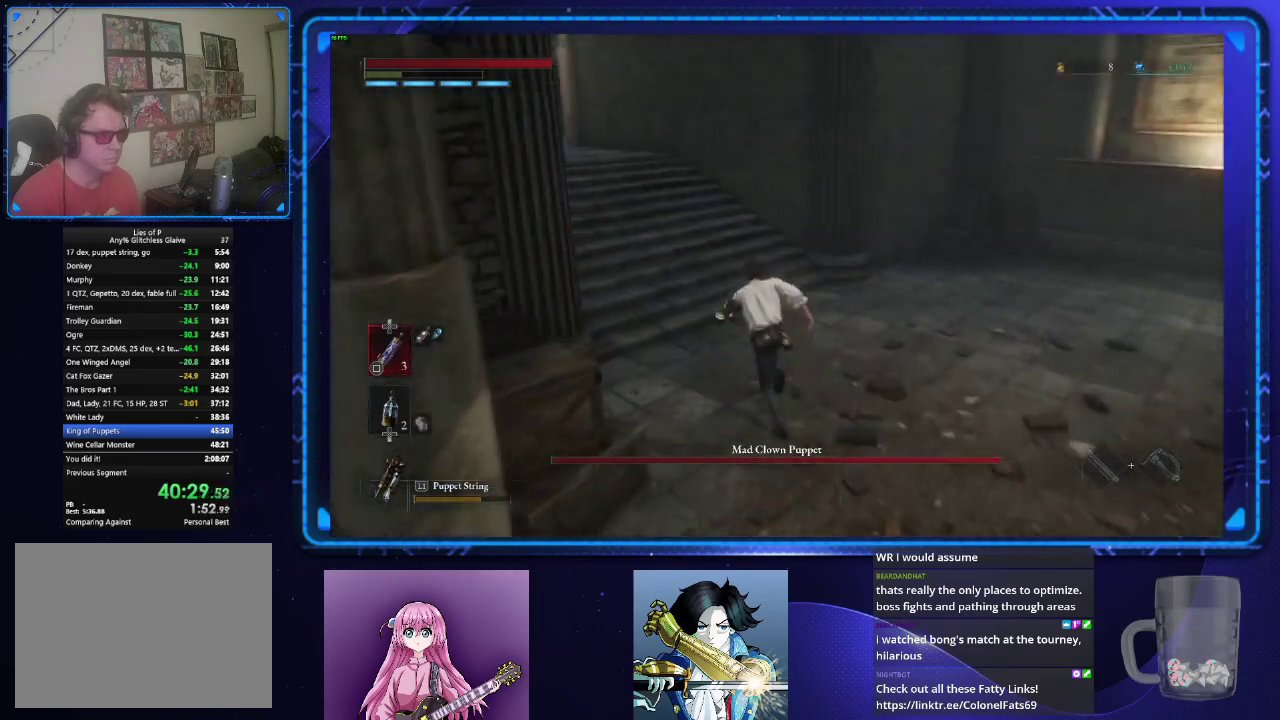
{"buttons": ["CIRCLE"], "left_stick": "up", "right_stick": "center", "events": [[100, "right_stick", "center"]]}
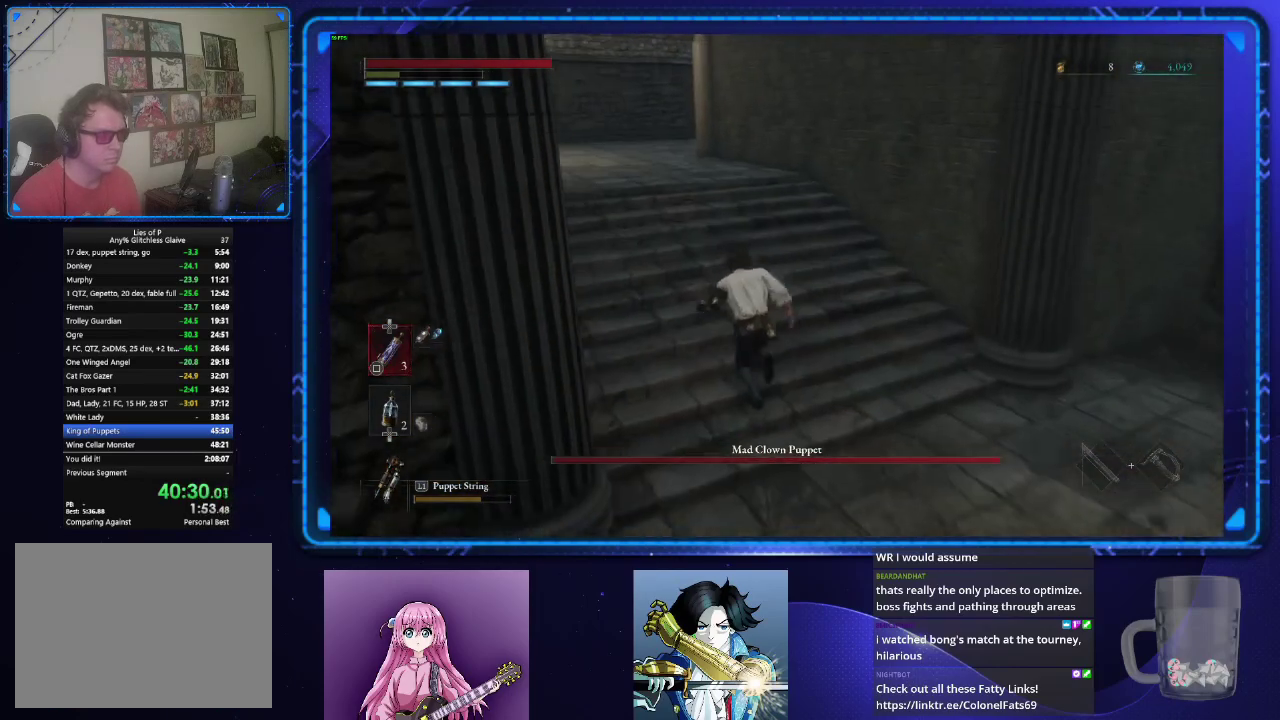
{"buttons": ["CIRCLE"], "left_stick": "up", "right_stick": "center", "events": []}
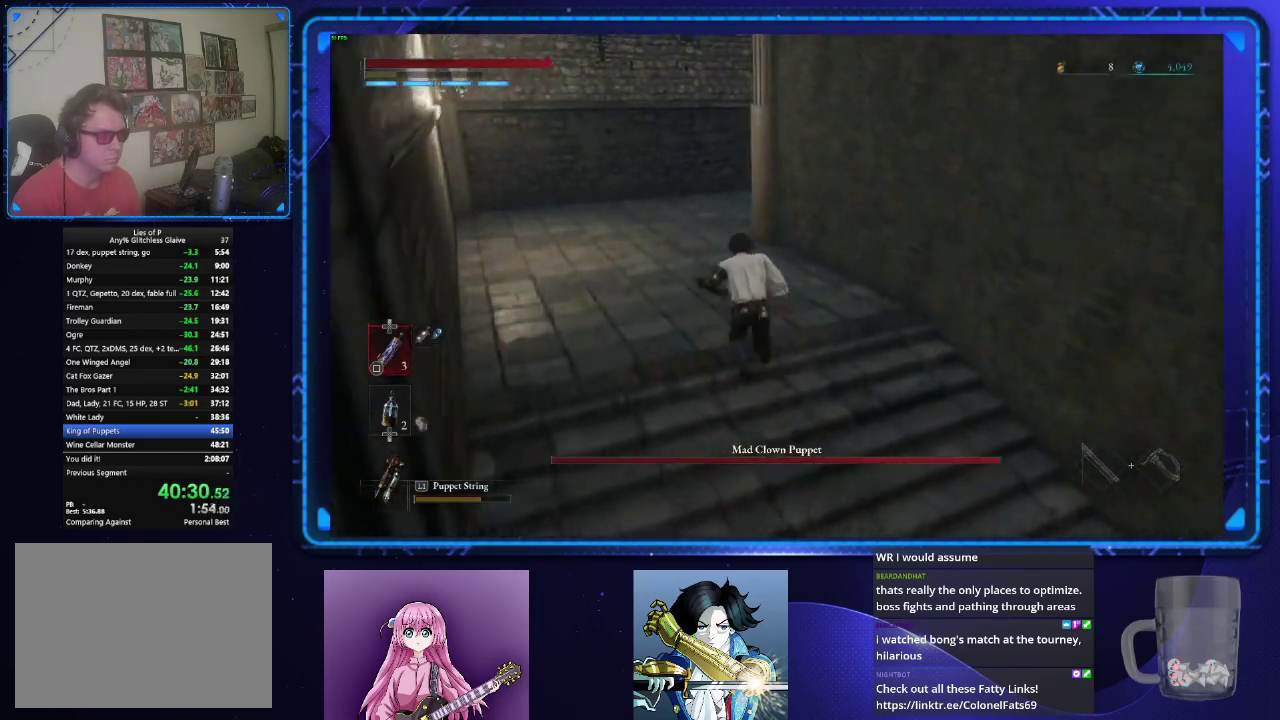
{"buttons": ["CIRCLE"], "left_stick": "up", "right_stick": "down-right"}